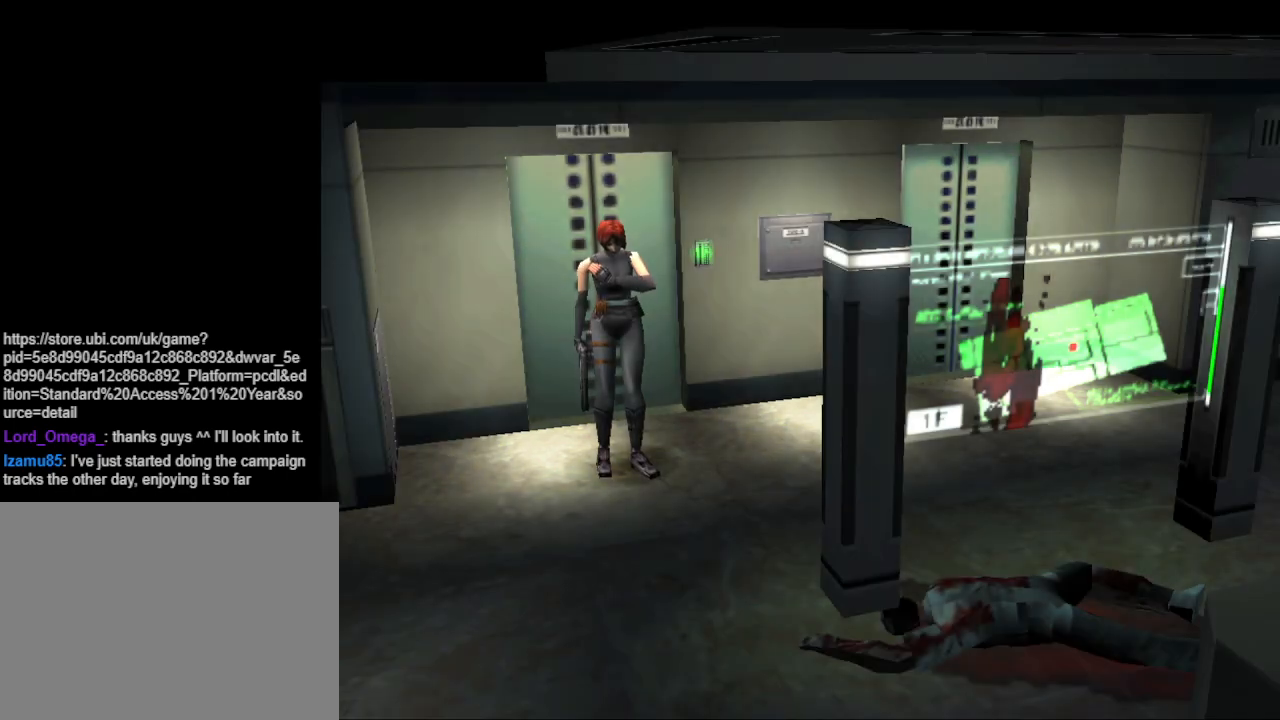
Gameplay with a controller (PlayStation layout); each line is a JSON object with the inputs held at the frame after it. "events" lists button and stick changes between this image and that frame as [ms after this image, input, new state], when the widget could be followed in between. Not read: L2 R2 left_stick right_stick.
{"buttons": ["DPAD_UP"], "events": [[500, "DPAD_UP", "down"]]}
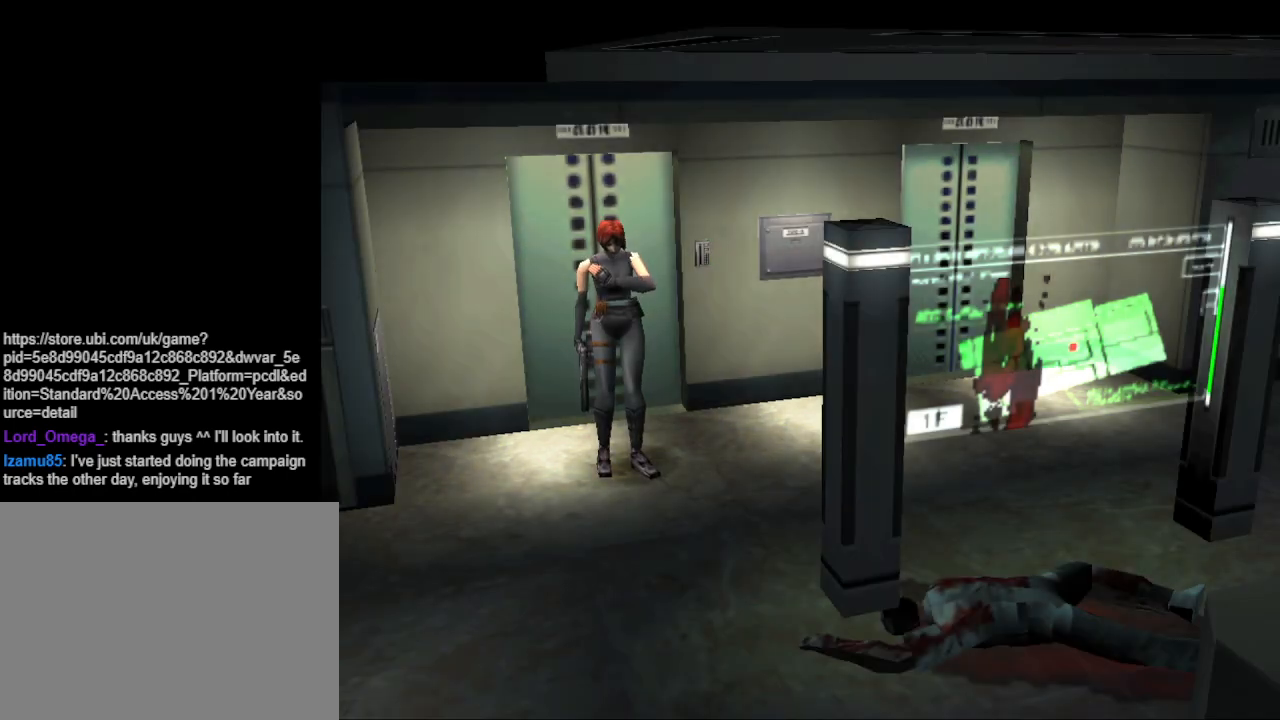
{"buttons": ["CIRCLE", "DPAD_UP"], "events": [[300, "CIRCLE", "down"]]}
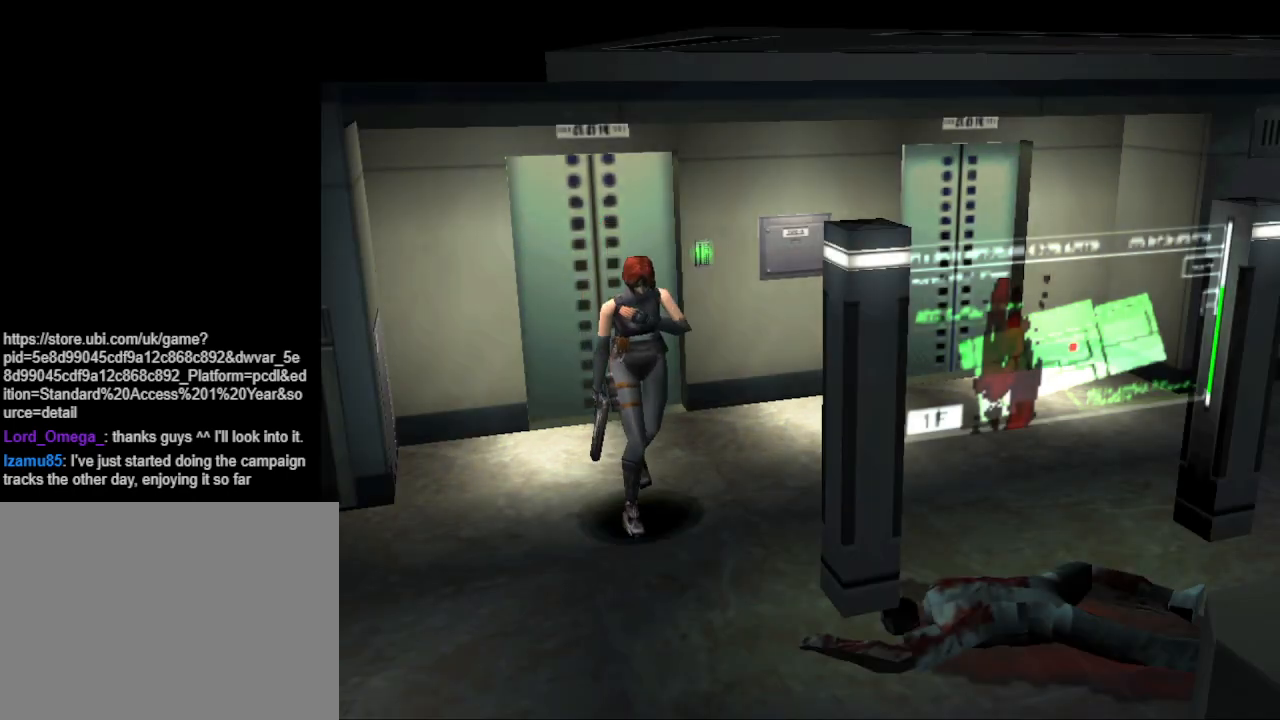
{"buttons": ["CIRCLE", "DPAD_UP"], "events": []}
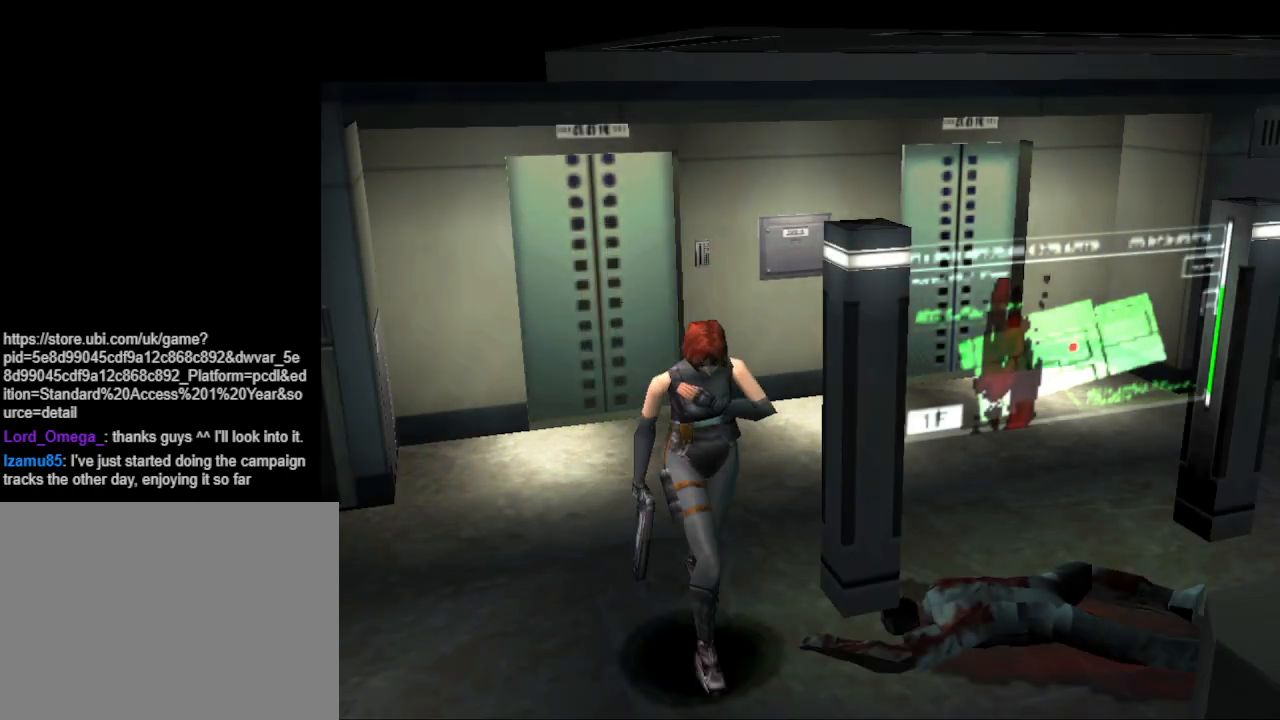
{"buttons": ["DPAD_LEFT"], "events": [[233, "DPAD_UP", "up"], [400, "CIRCLE", "up"], [433, "DPAD_LEFT", "down"]]}
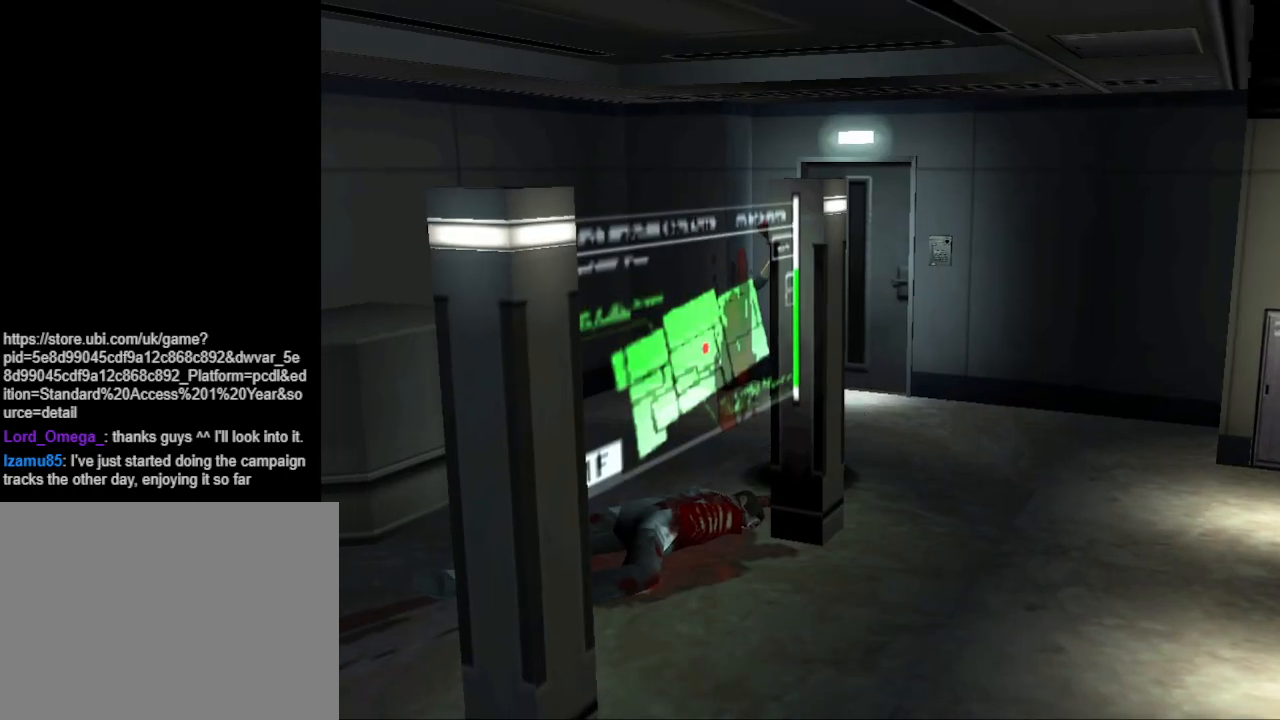
{"buttons": ["CIRCLE", "DPAD_UP"], "events": [[167, "CIRCLE", "down"], [167, "DPAD_LEFT", "up"], [167, "DPAD_UP", "down"]]}
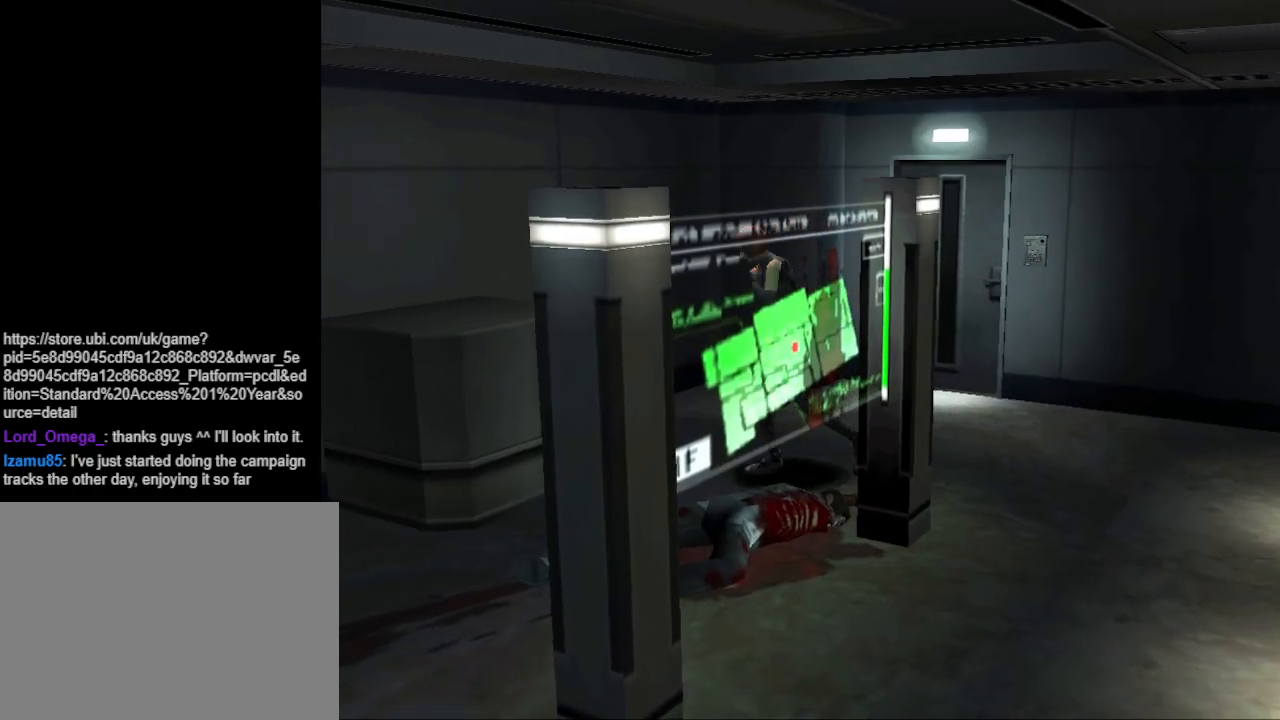
{"buttons": ["CIRCLE", "DPAD_UP"], "events": [[133, "DPAD_LEFT", "down"], [267, "DPAD_LEFT", "up"]]}
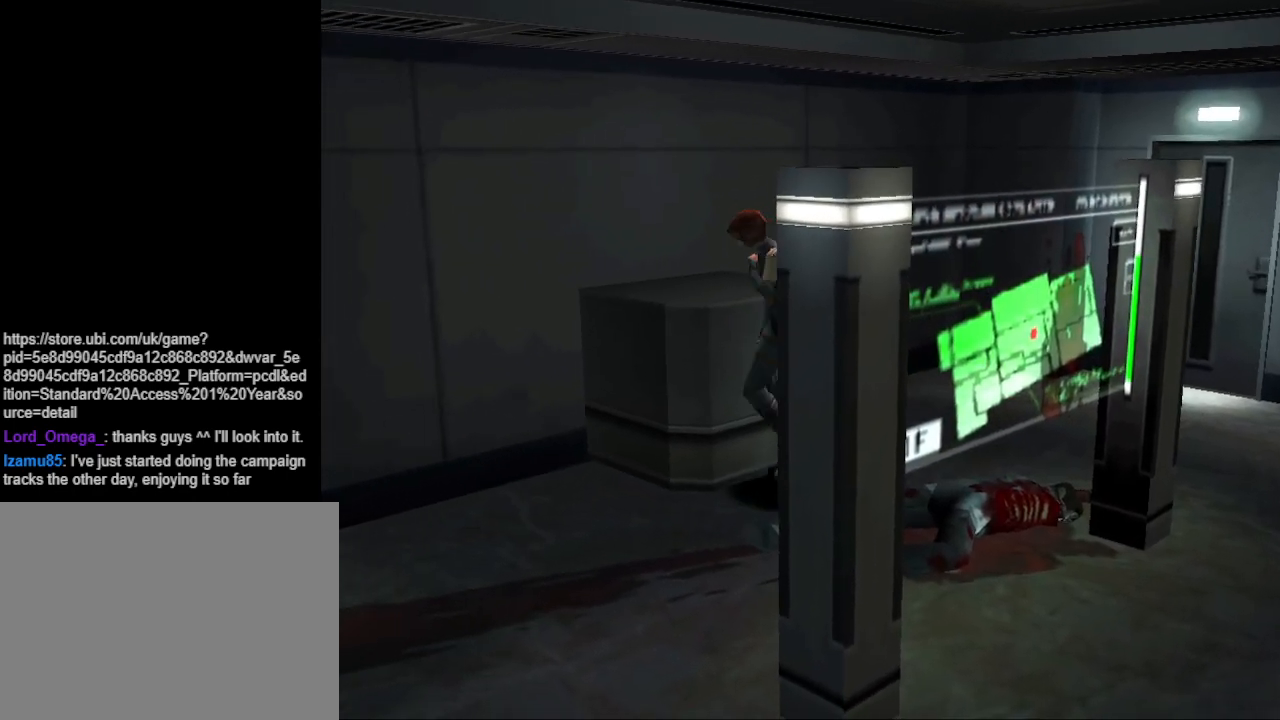
{"buttons": ["CIRCLE", "DPAD_UP"], "events": [[433, "DPAD_RIGHT", "down"], [500, "DPAD_RIGHT", "up"]]}
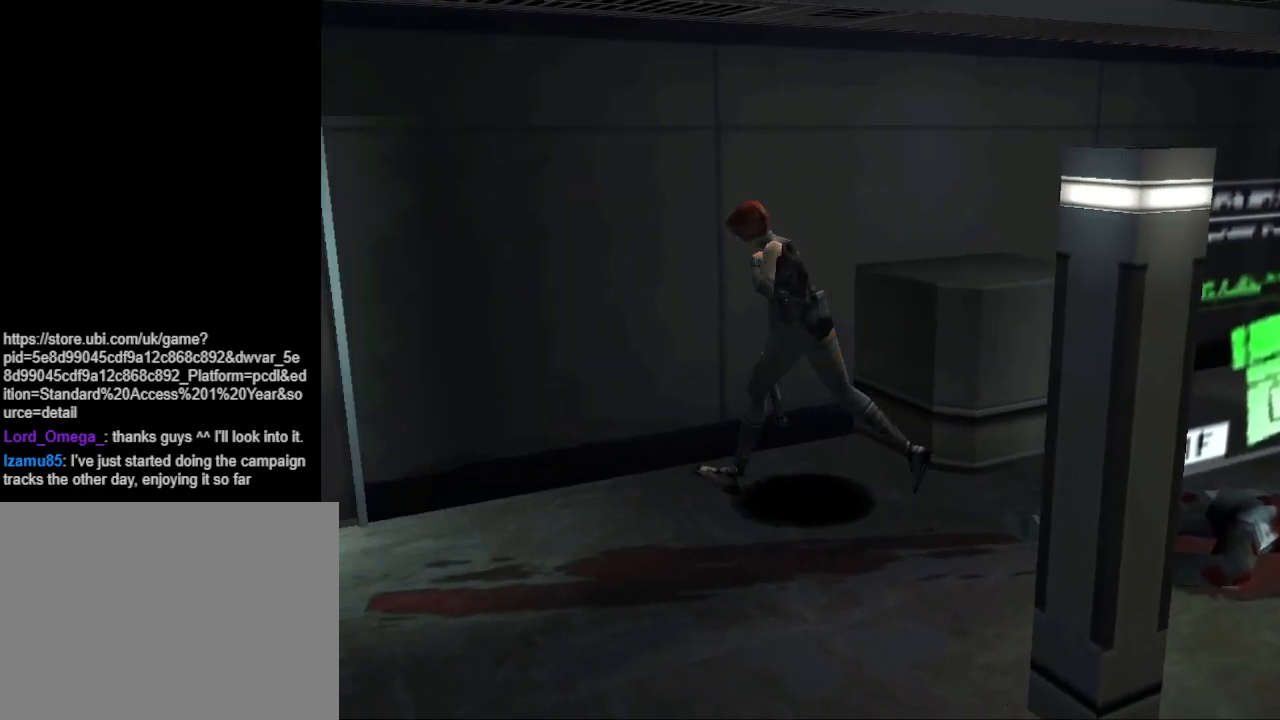
{"buttons": ["CIRCLE", "DPAD_UP"], "events": [[133, "DPAD_LEFT", "down"], [467, "DPAD_LEFT", "up"]]}
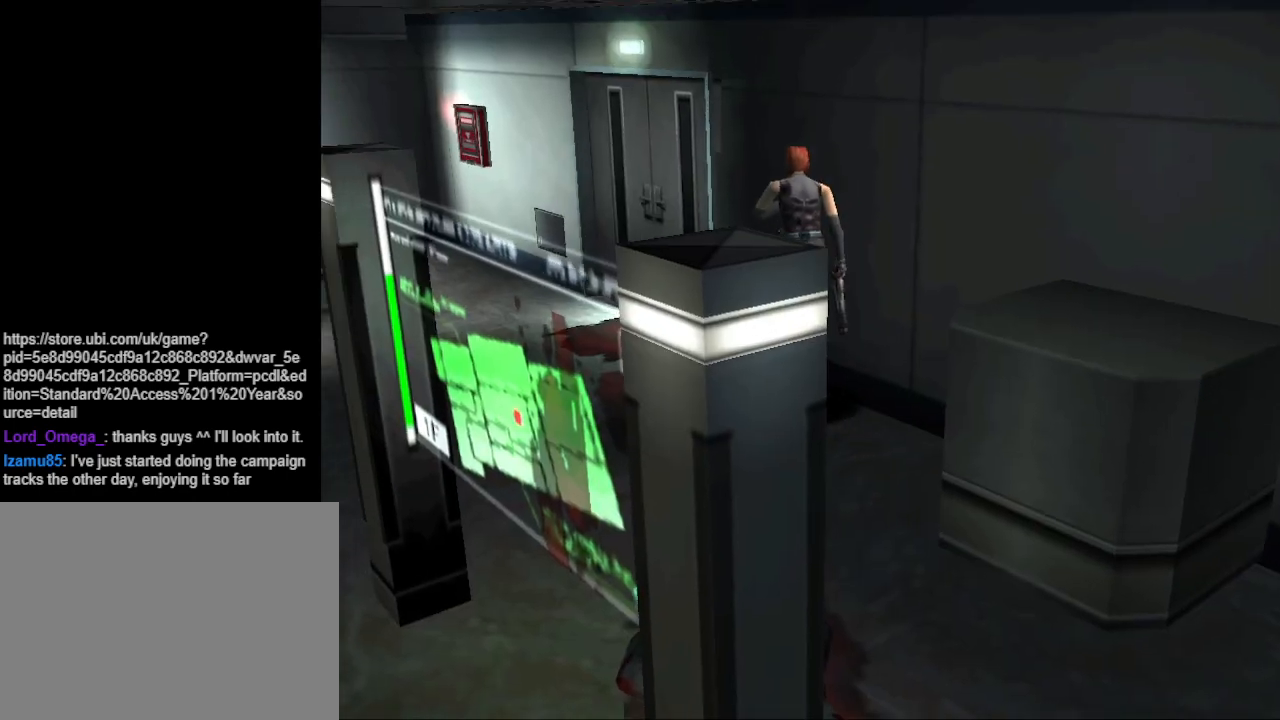
{"buttons": ["CIRCLE", "DPAD_UP"], "events": [[100, "DPAD_RIGHT", "down"], [367, "DPAD_RIGHT", "up"]]}
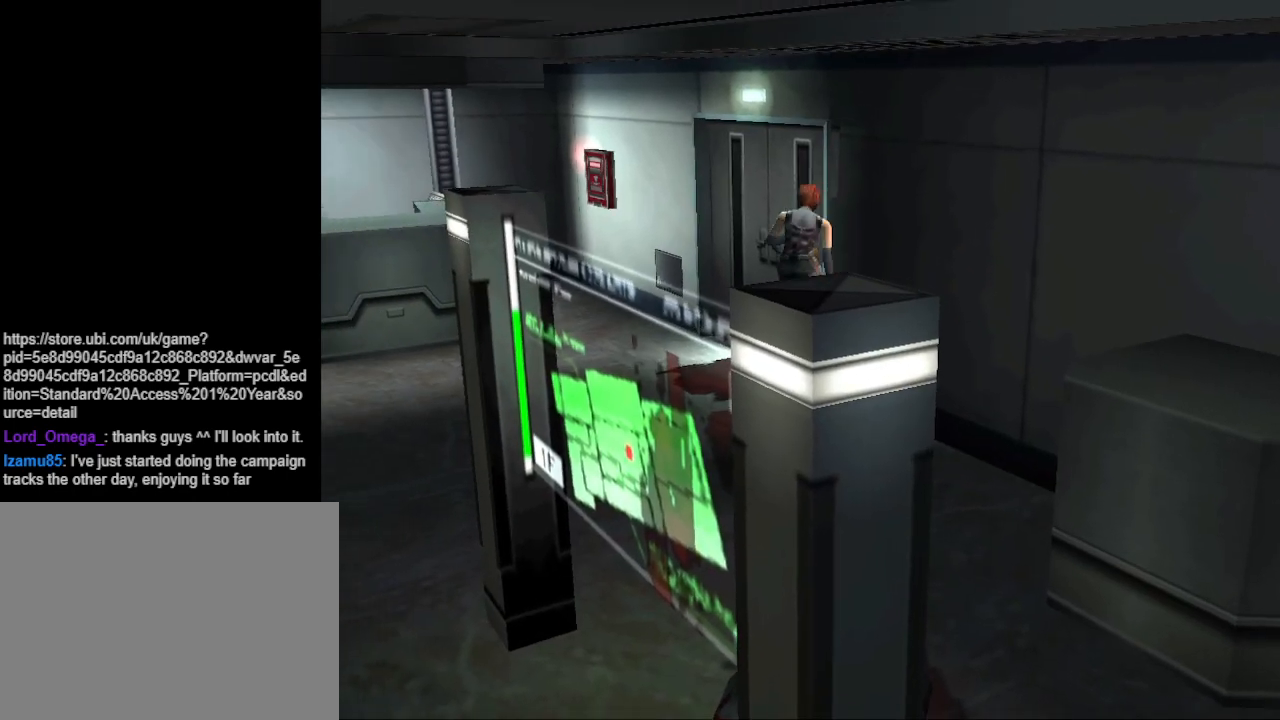
{"buttons": ["CROSS", "DPAD_UP"], "events": [[333, "DPAD_RIGHT", "down"], [400, "CIRCLE", "up"], [500, "CROSS", "down"], [500, "DPAD_RIGHT", "up"]]}
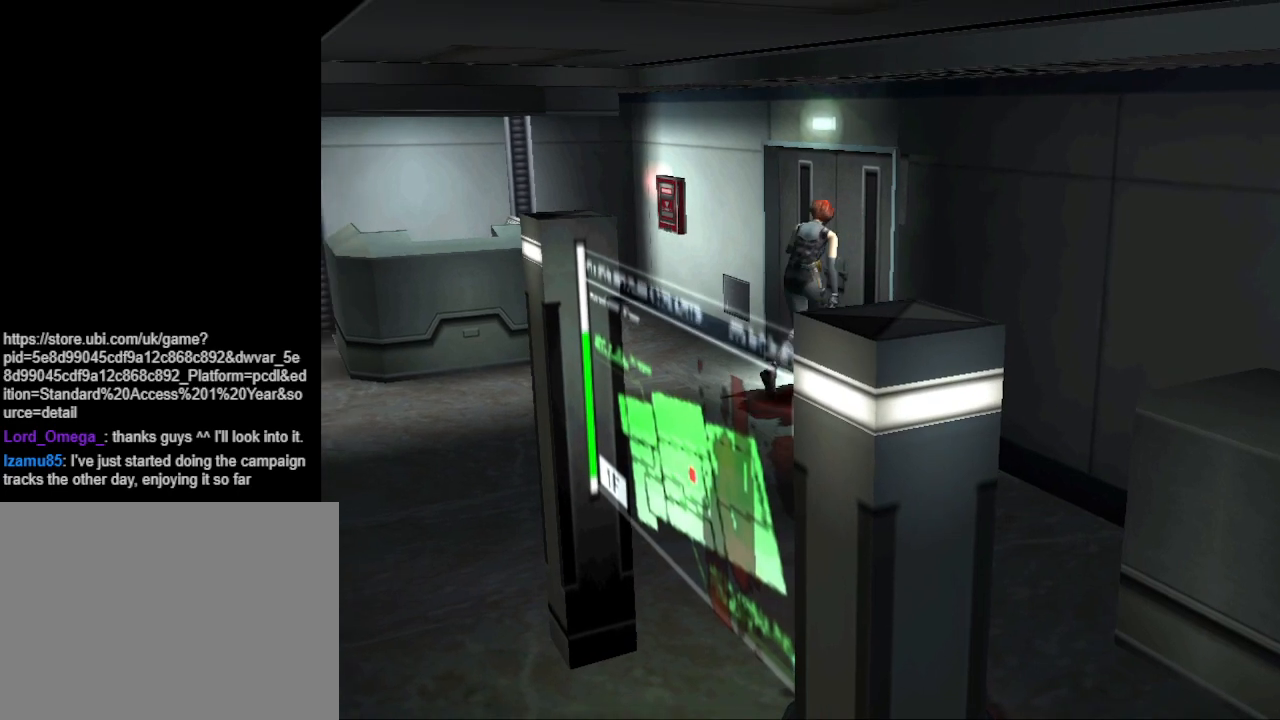
{"buttons": [], "events": [[33, "DPAD_UP", "up"], [100, "CROSS", "up"], [200, "CROSS", "down"], [300, "CROSS", "up"]]}
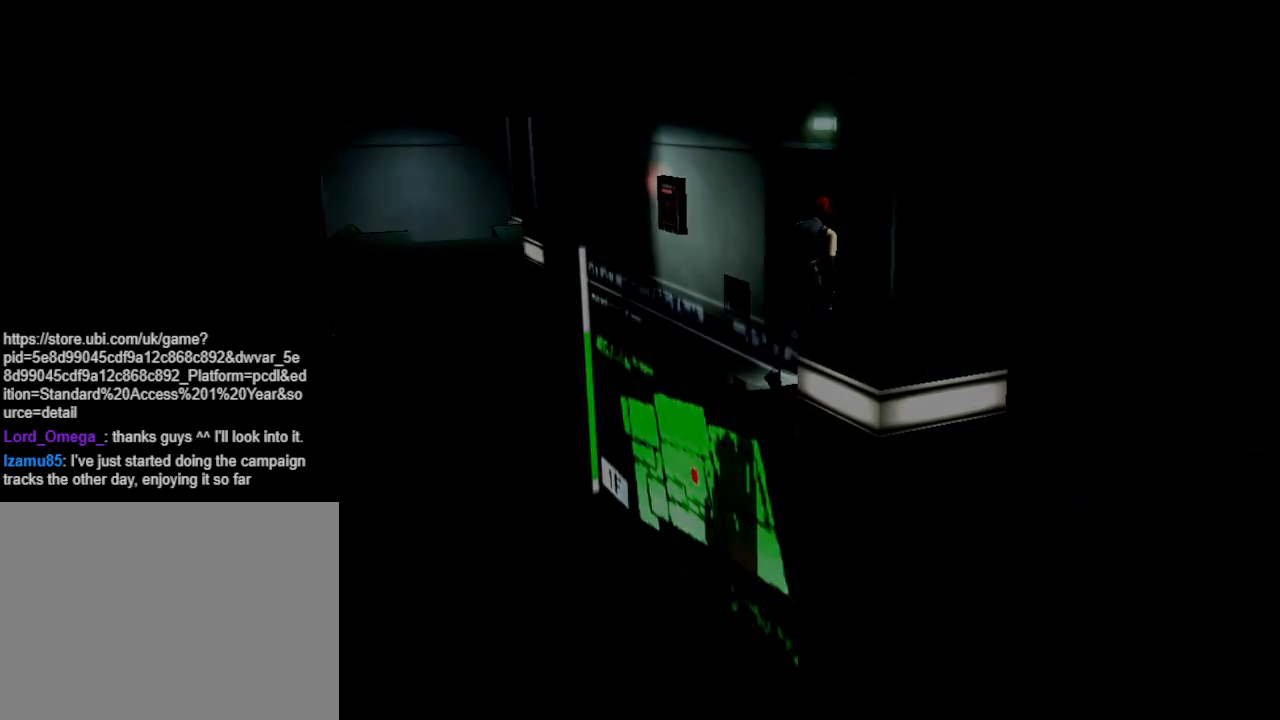
{"buttons": [], "events": []}
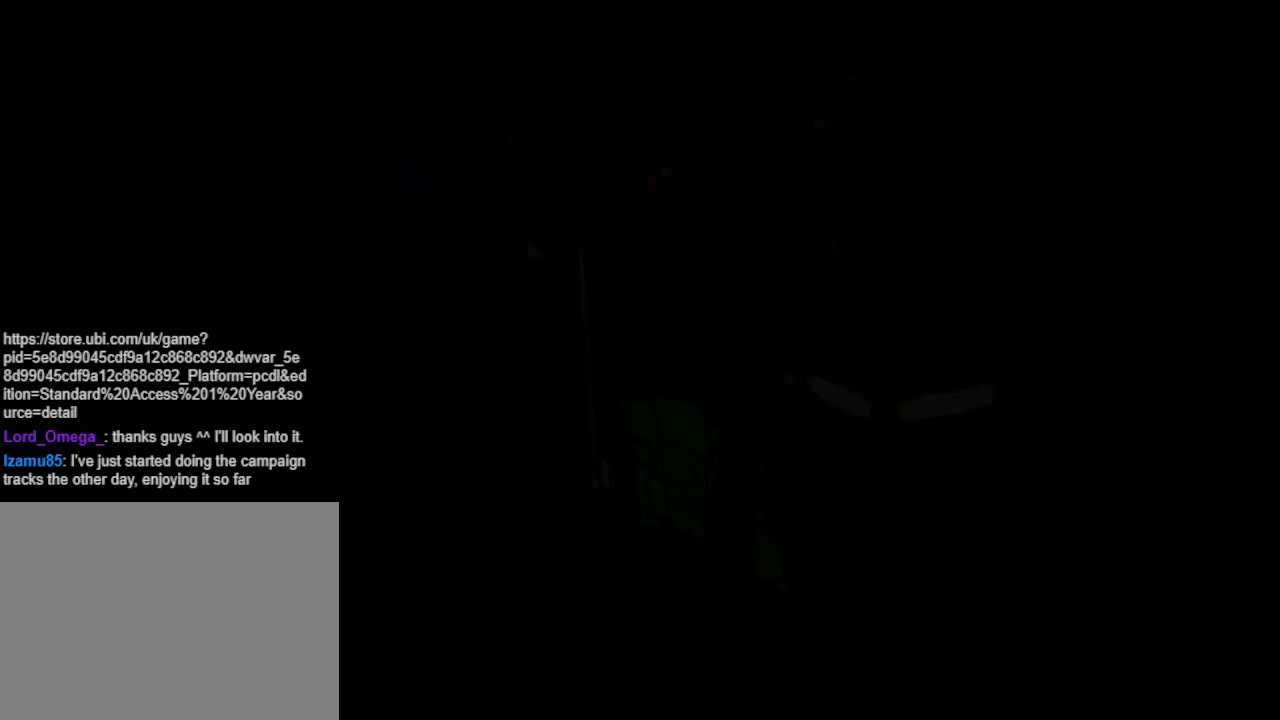
{"buttons": [], "events": []}
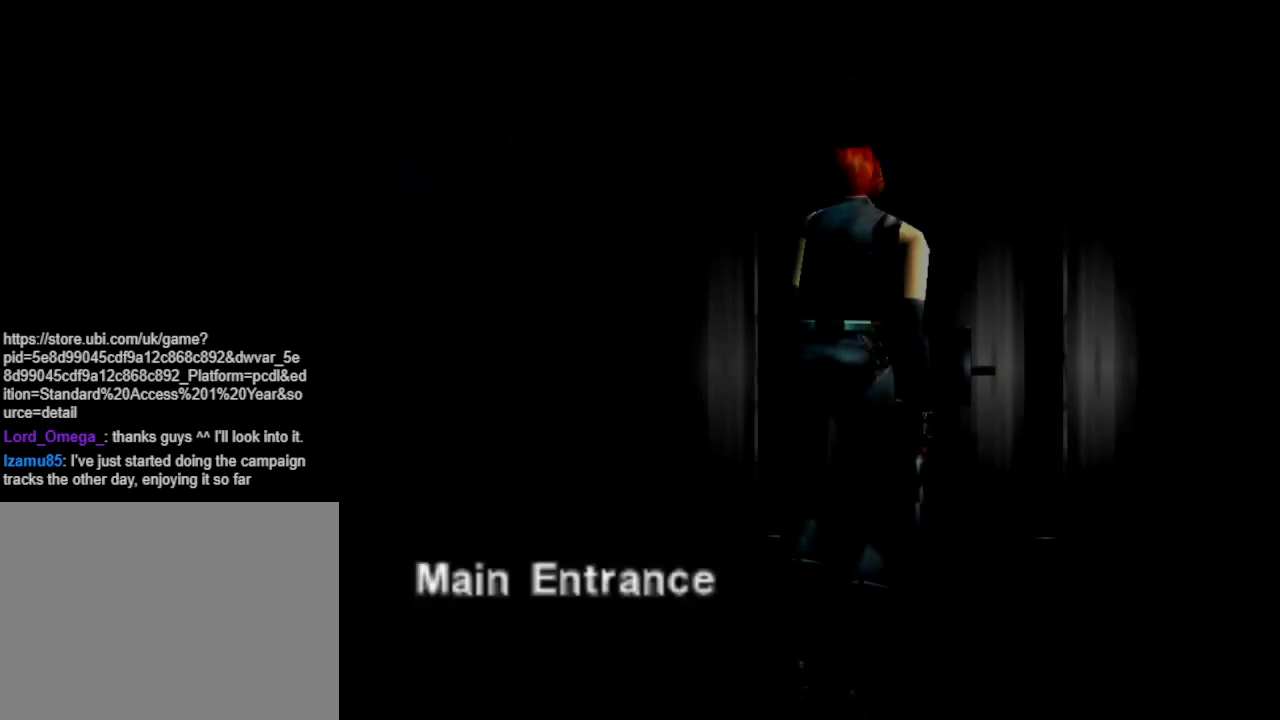
{"buttons": [], "events": []}
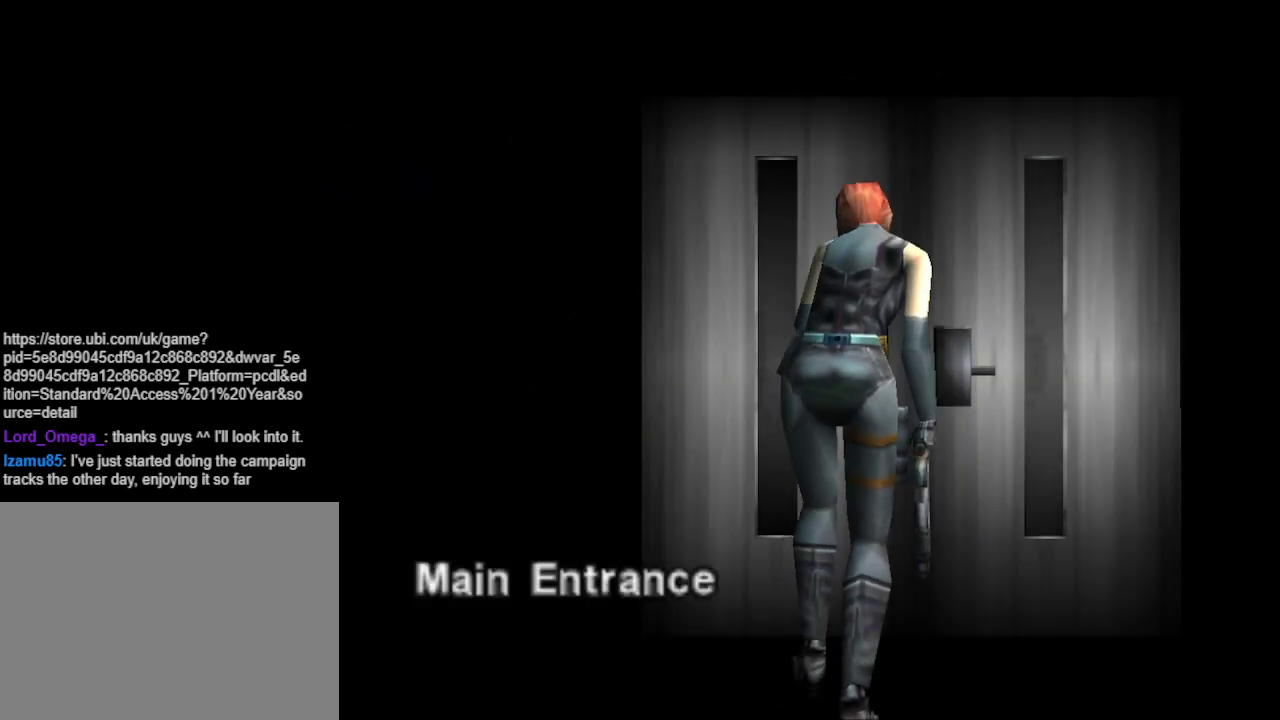
{"buttons": [], "events": []}
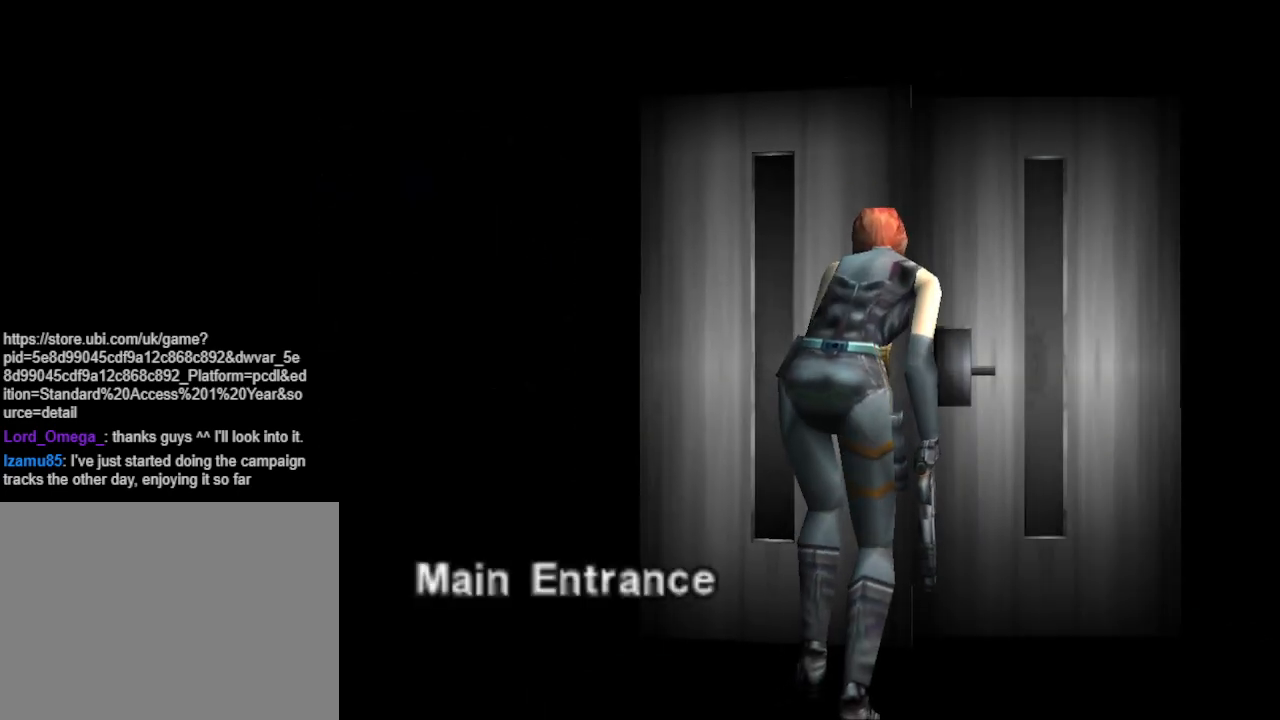
{"buttons": [], "events": []}
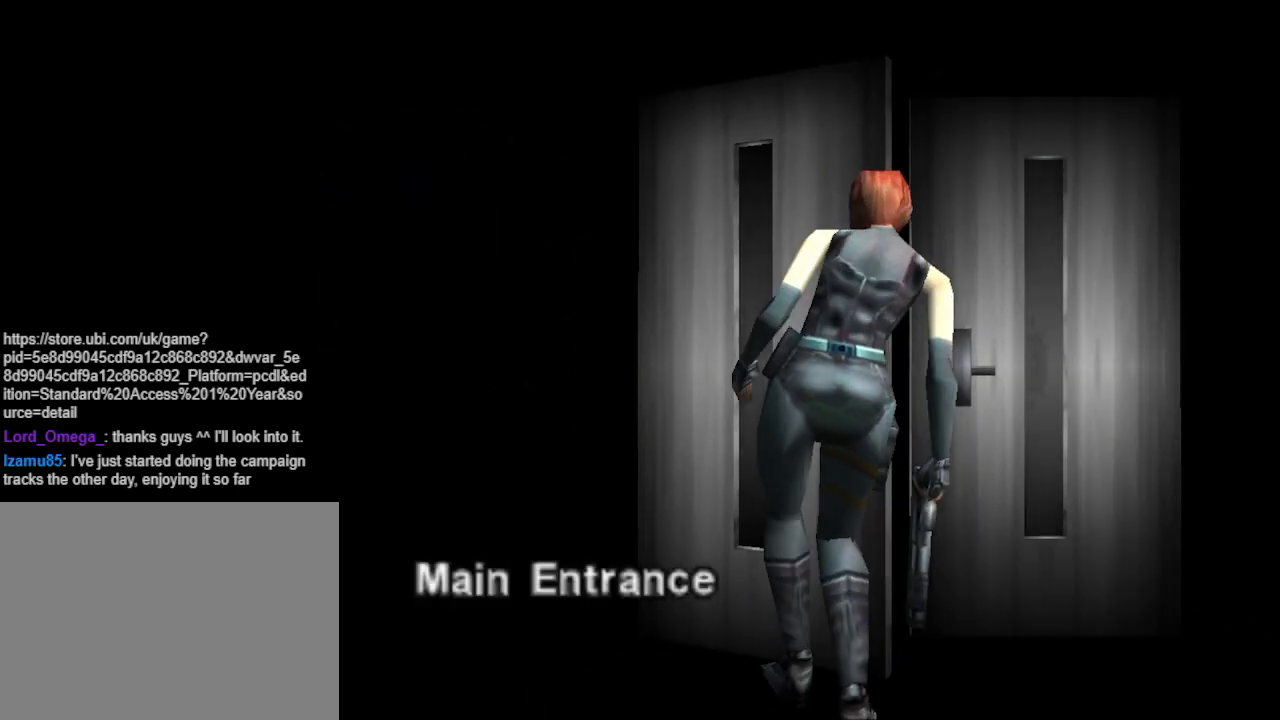
{"buttons": [], "events": []}
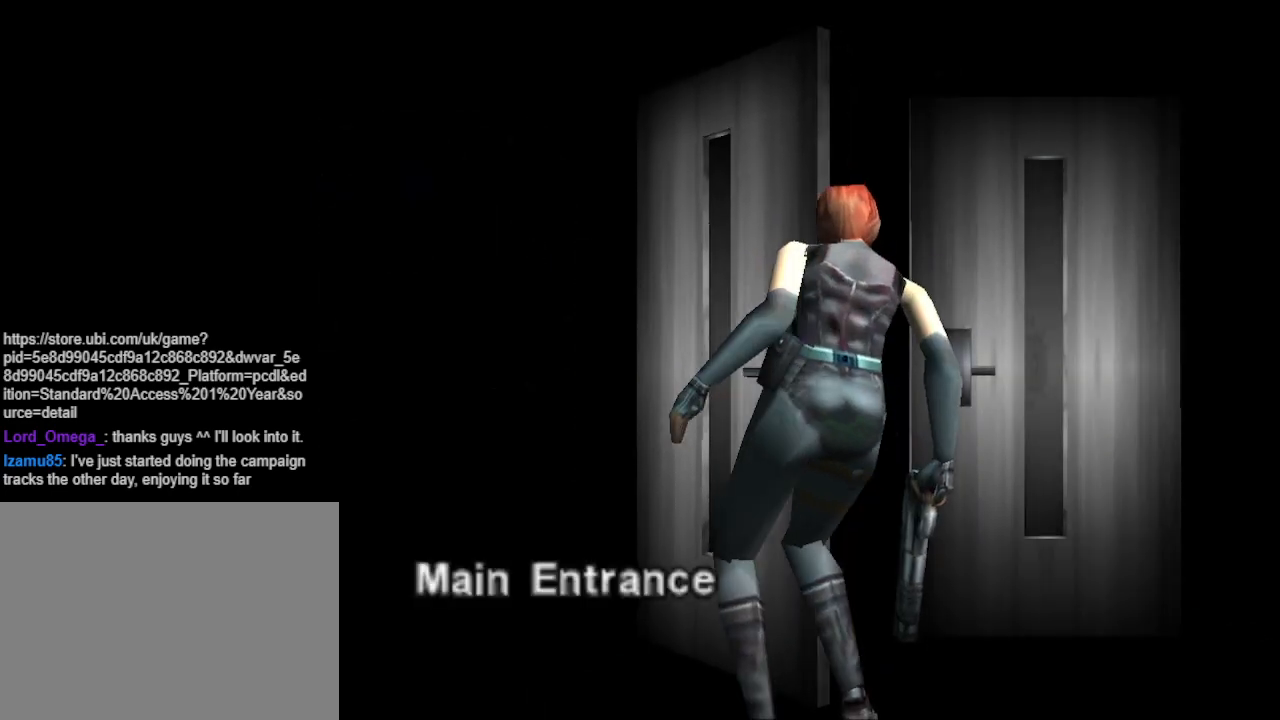
{"buttons": [], "events": []}
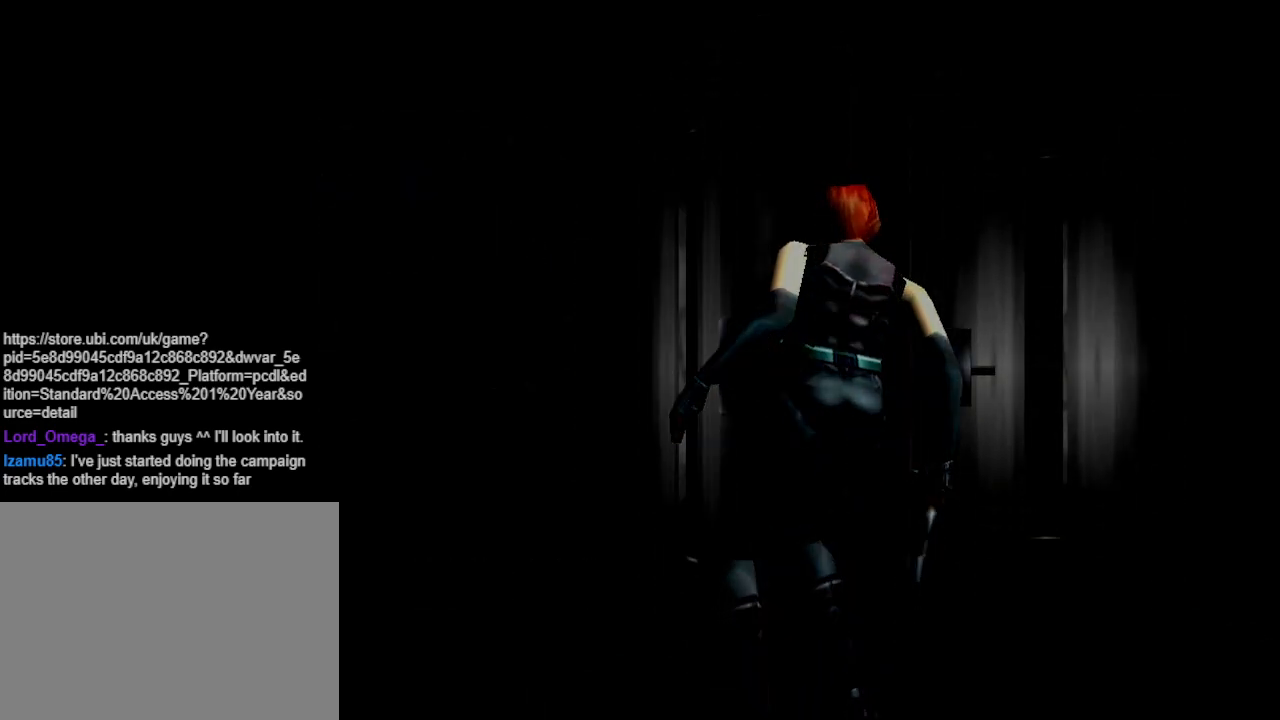
{"buttons": [], "events": []}
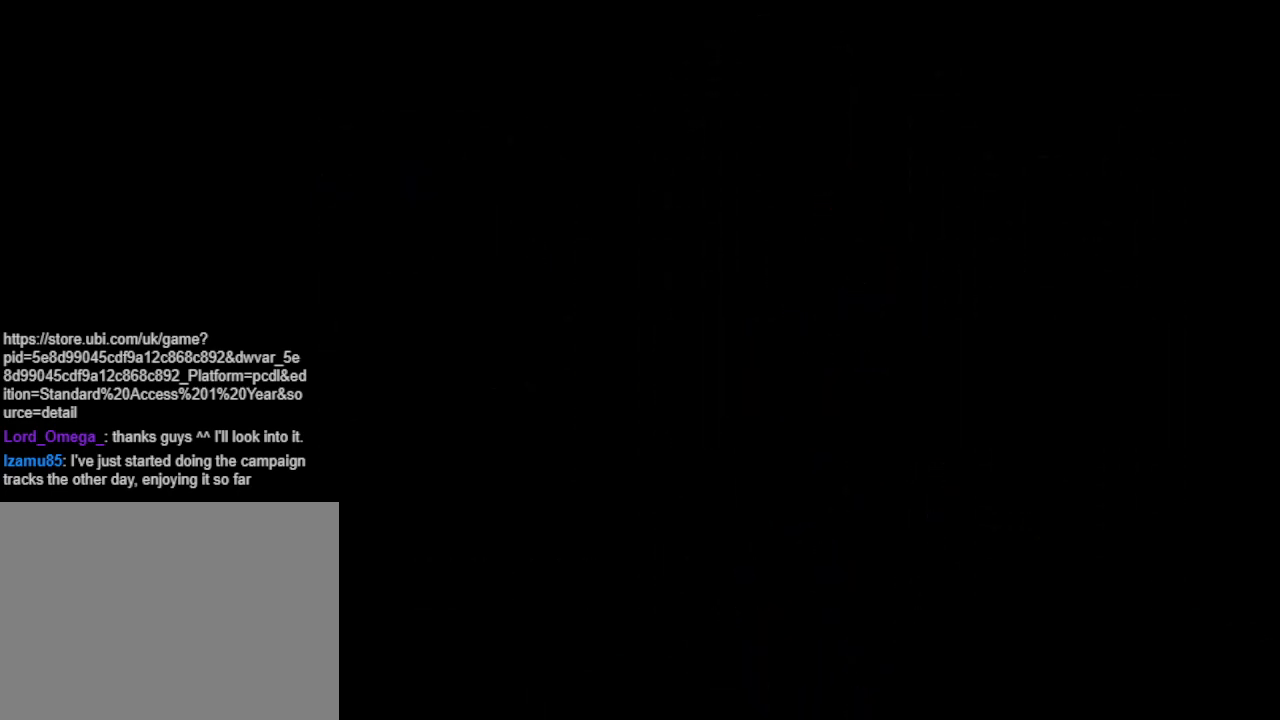
{"buttons": [], "events": []}
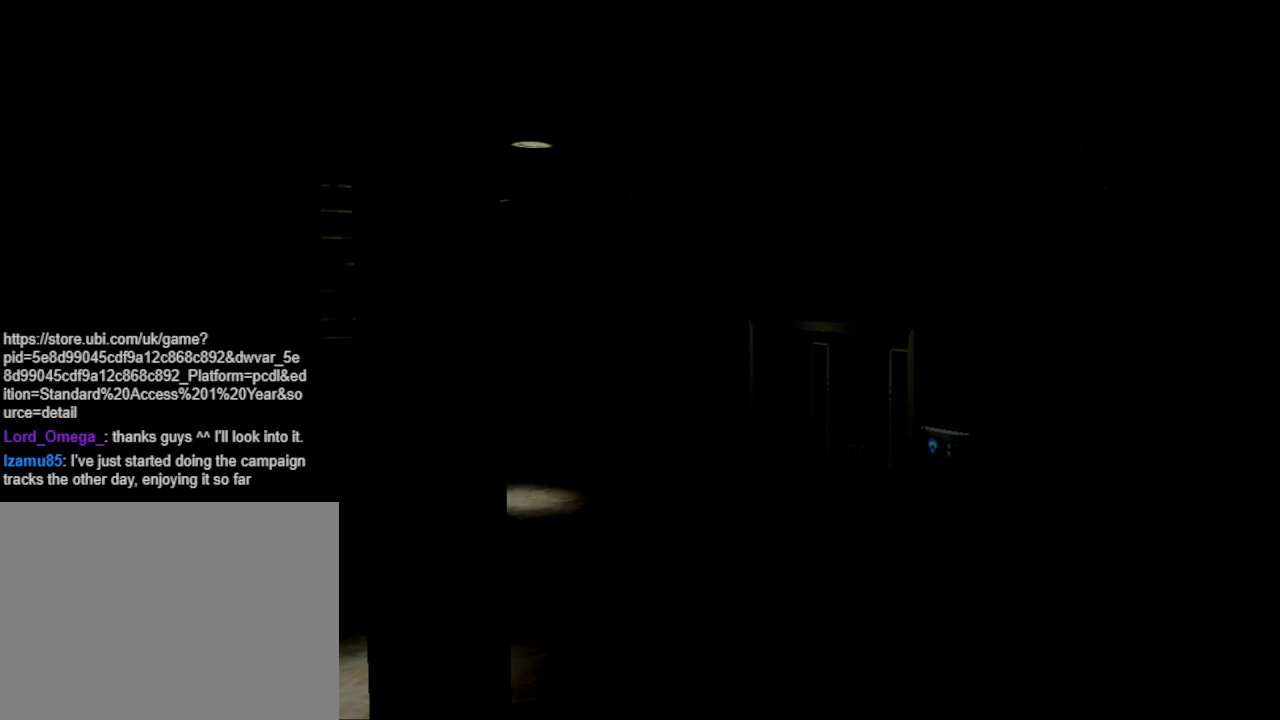
{"buttons": ["DPAD_UP", "DPAD_LEFT"], "events": [[433, "DPAD_UP", "down"], [500, "DPAD_LEFT", "down"]]}
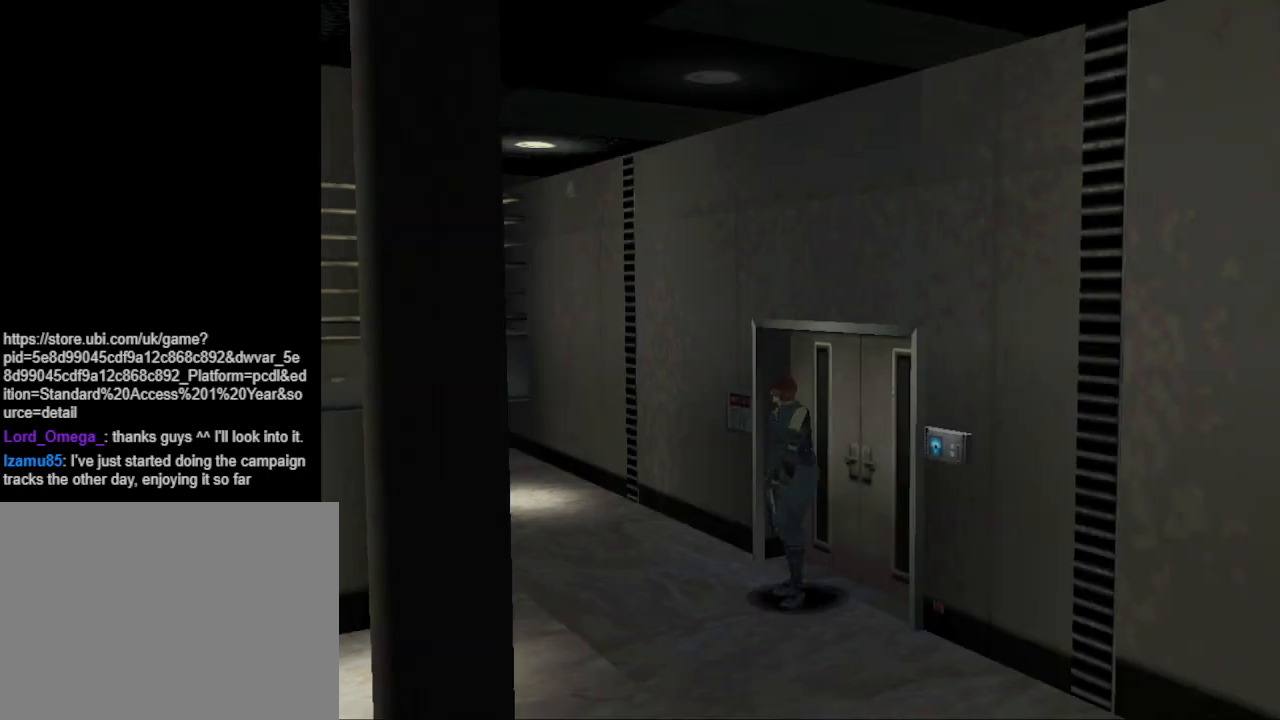
{"buttons": ["CIRCLE", "DPAD_UP"], "events": [[33, "CIRCLE", "down"], [167, "DPAD_LEFT", "up"]]}
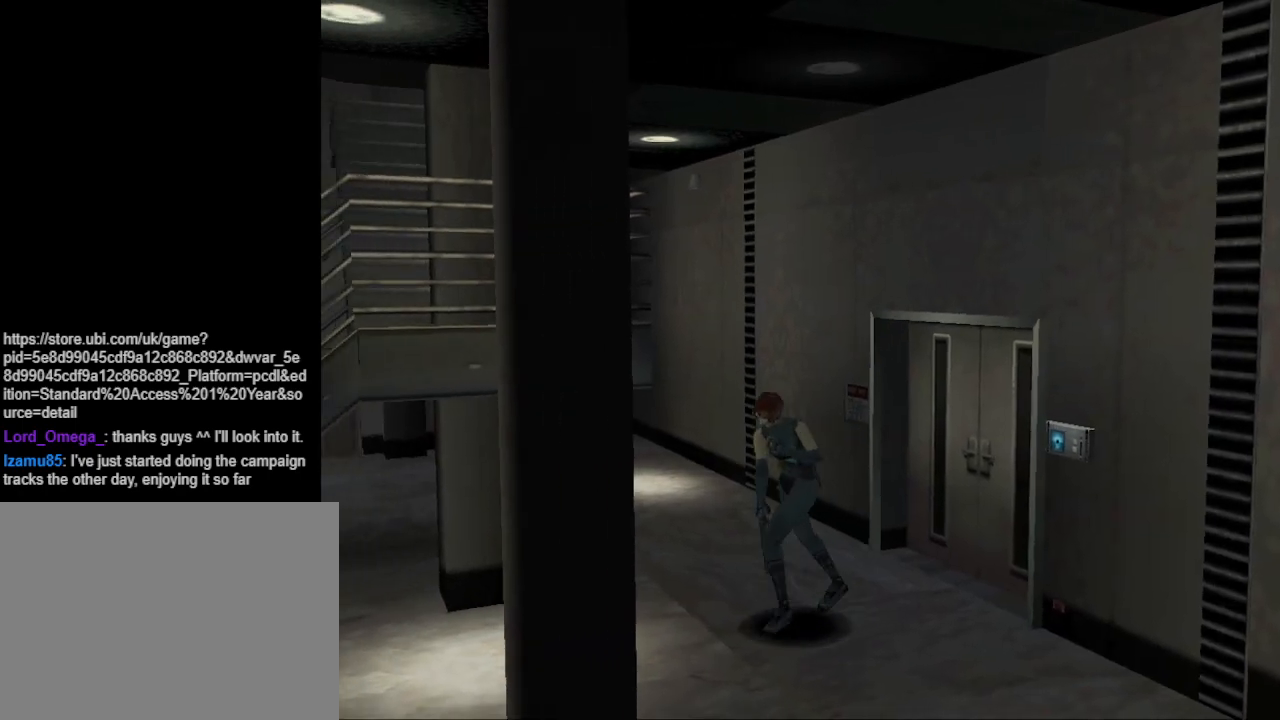
{"buttons": ["CIRCLE", "DPAD_UP"], "events": []}
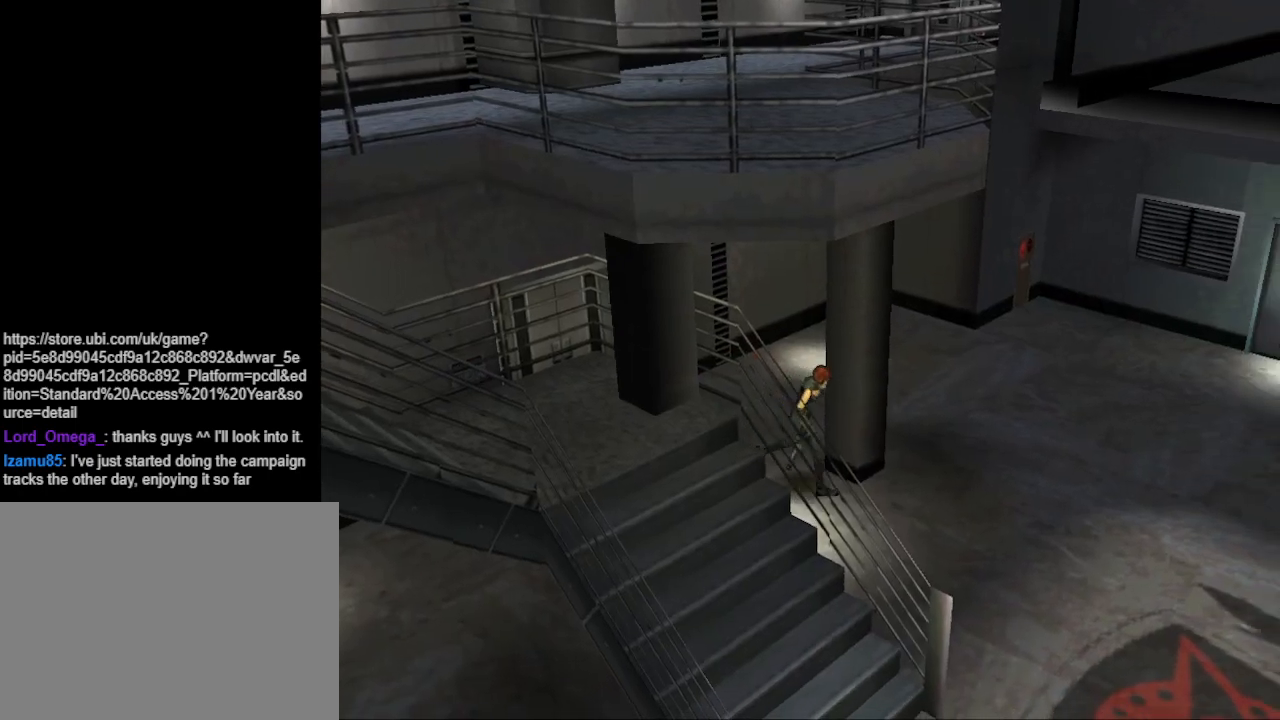
{"buttons": ["CIRCLE", "DPAD_UP", "DPAD_RIGHT"], "events": [[333, "DPAD_RIGHT", "down"]]}
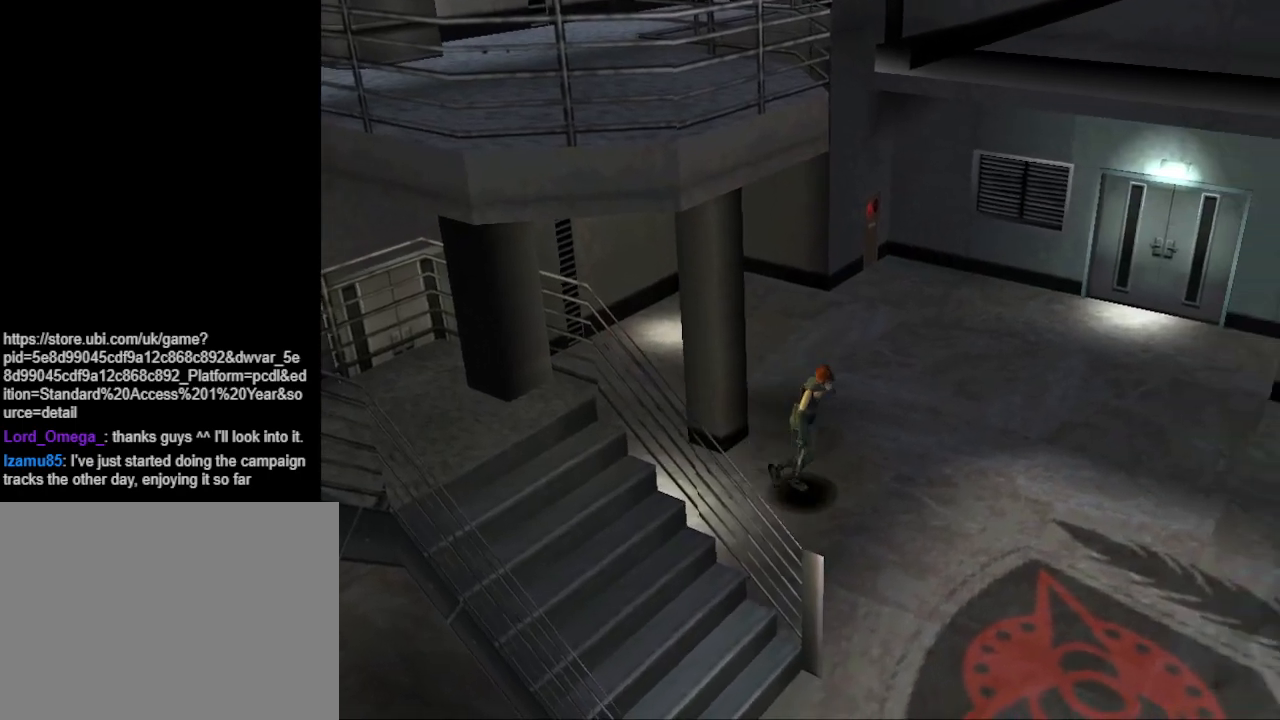
{"buttons": ["CIRCLE", "DPAD_UP", "DPAD_RIGHT"], "events": [[133, "DPAD_RIGHT", "up"], [333, "DPAD_RIGHT", "down"]]}
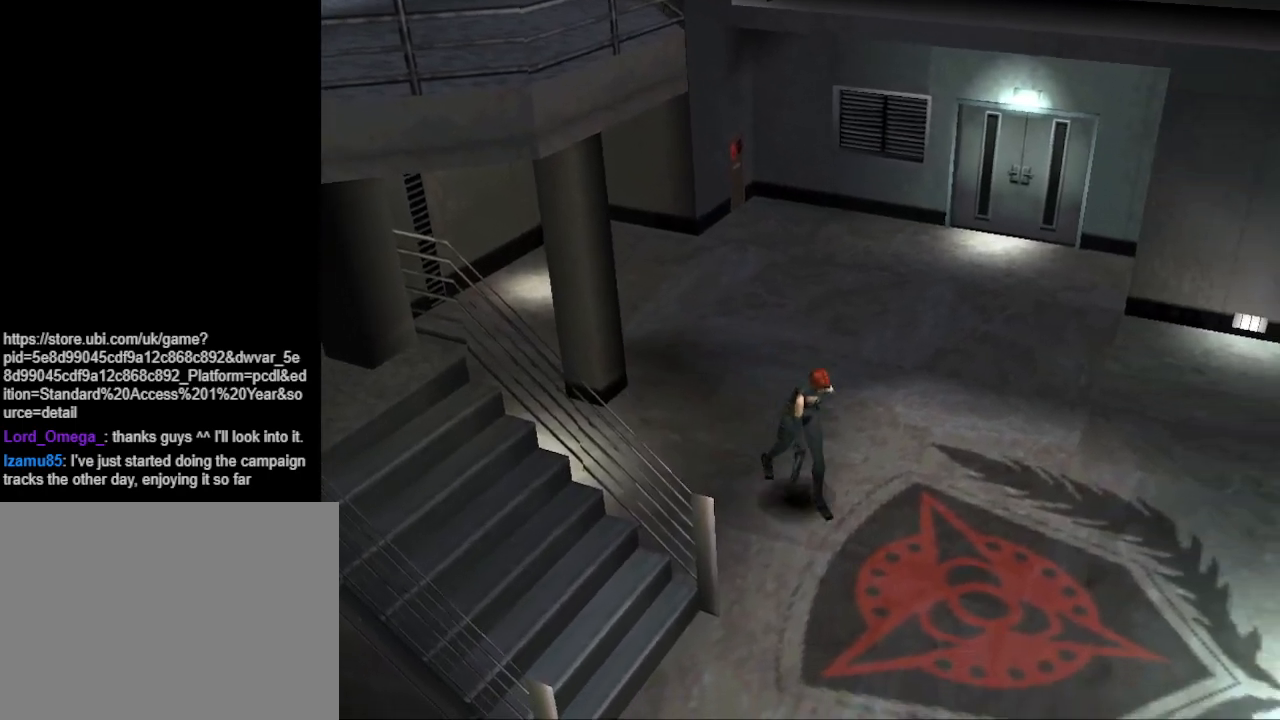
{"buttons": ["CIRCLE", "DPAD_UP", "DPAD_RIGHT"], "events": []}
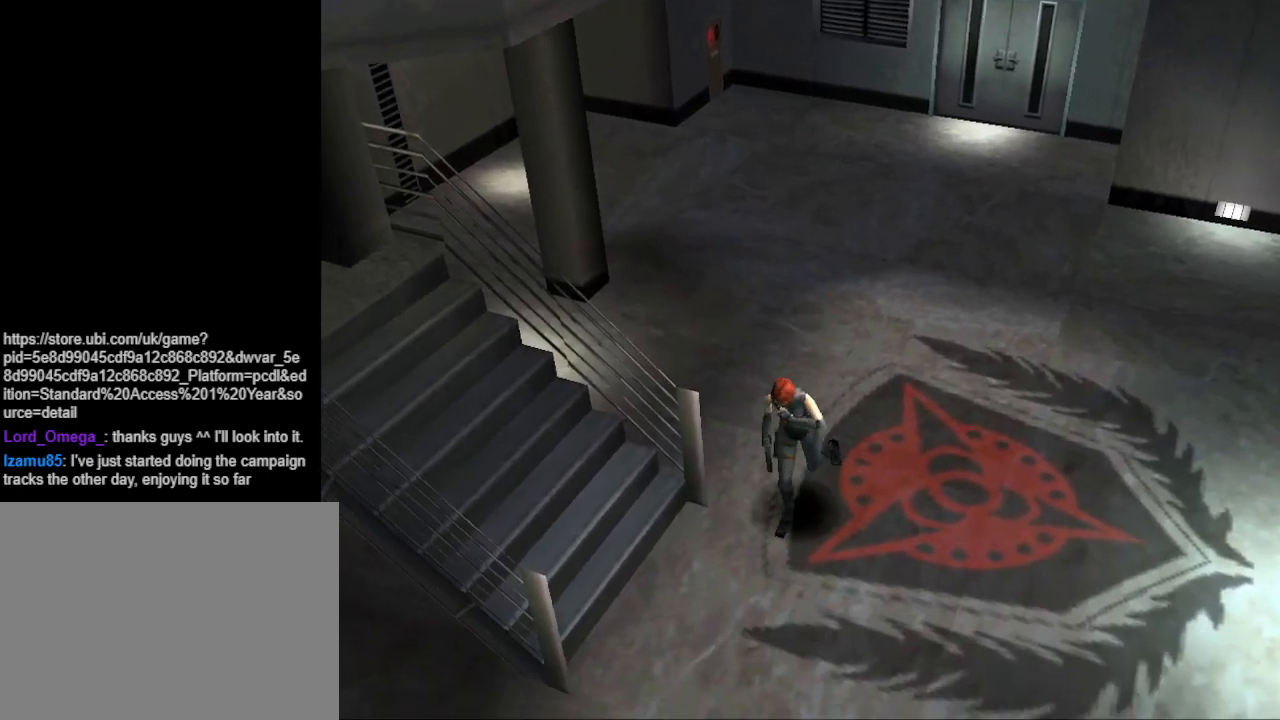
{"buttons": ["CIRCLE", "DPAD_UP", "DPAD_RIGHT"], "events": []}
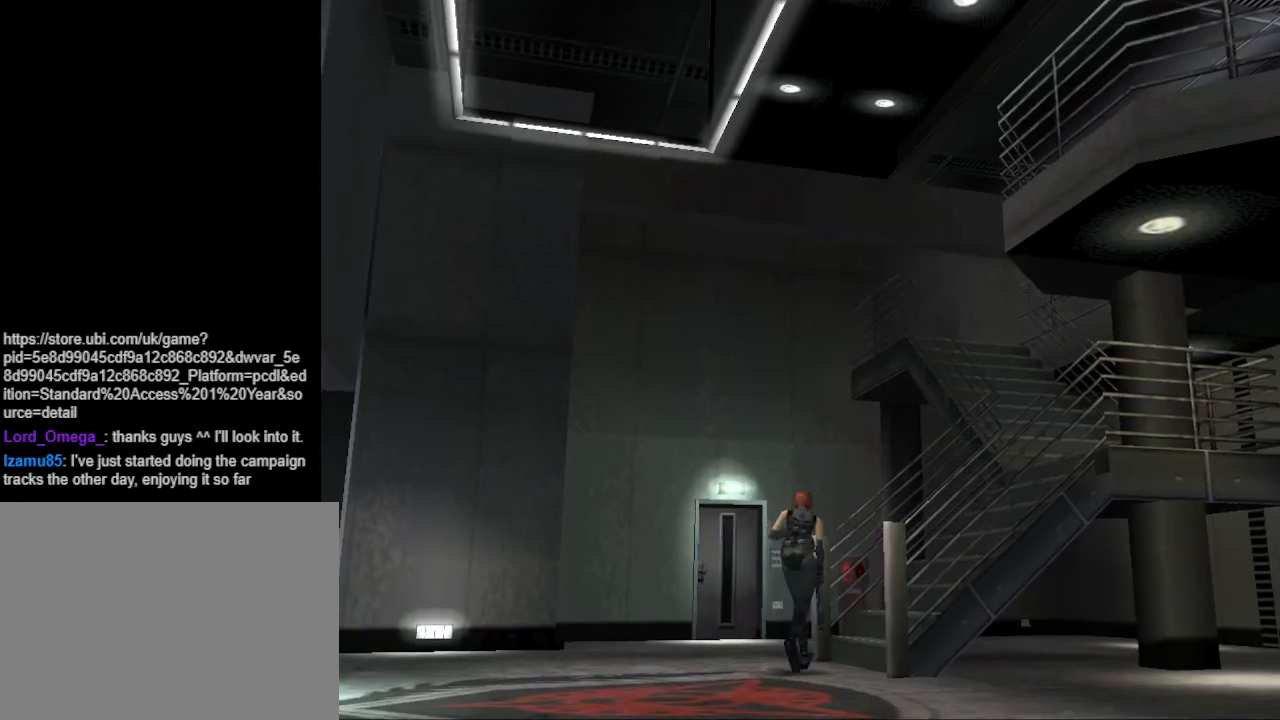
{"buttons": ["CROSS", "DPAD_UP"], "events": [[400, "CIRCLE", "up"], [400, "DPAD_RIGHT", "up"], [467, "CROSS", "down"]]}
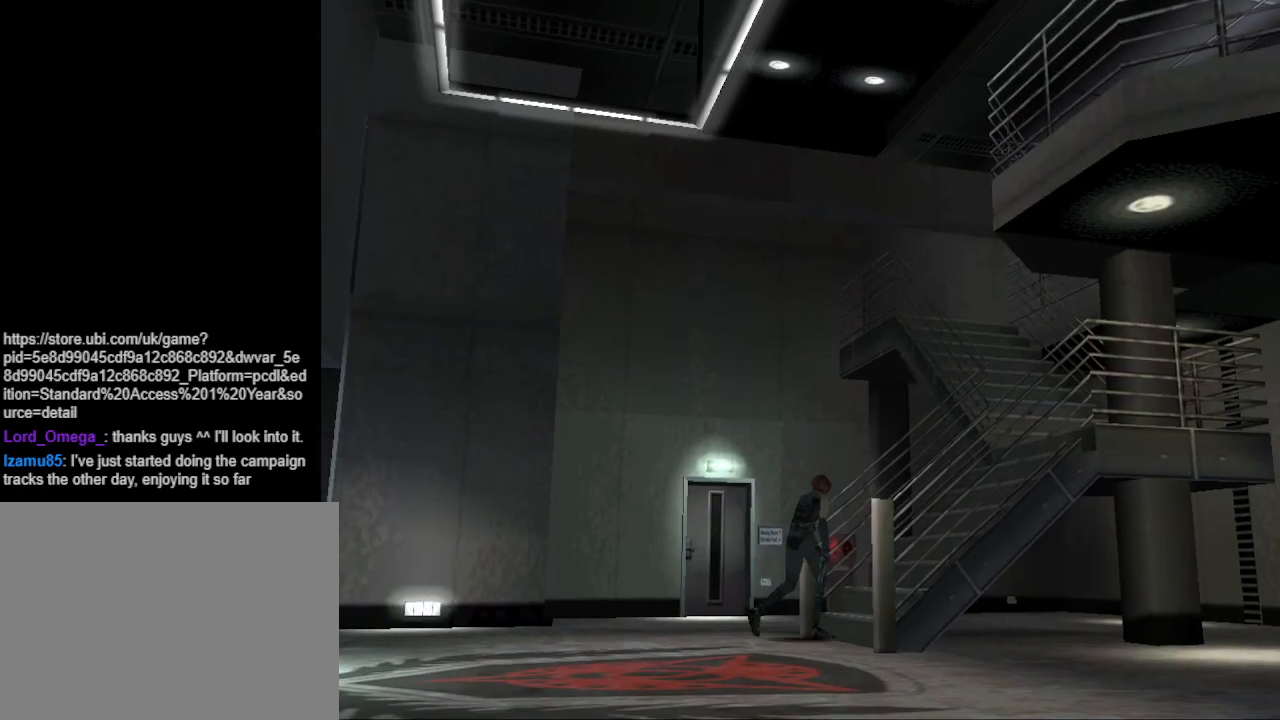
{"buttons": [], "events": [[100, "CROSS", "up"], [167, "CROSS", "down"], [267, "CROSS", "up"], [267, "DPAD_UP", "up"]]}